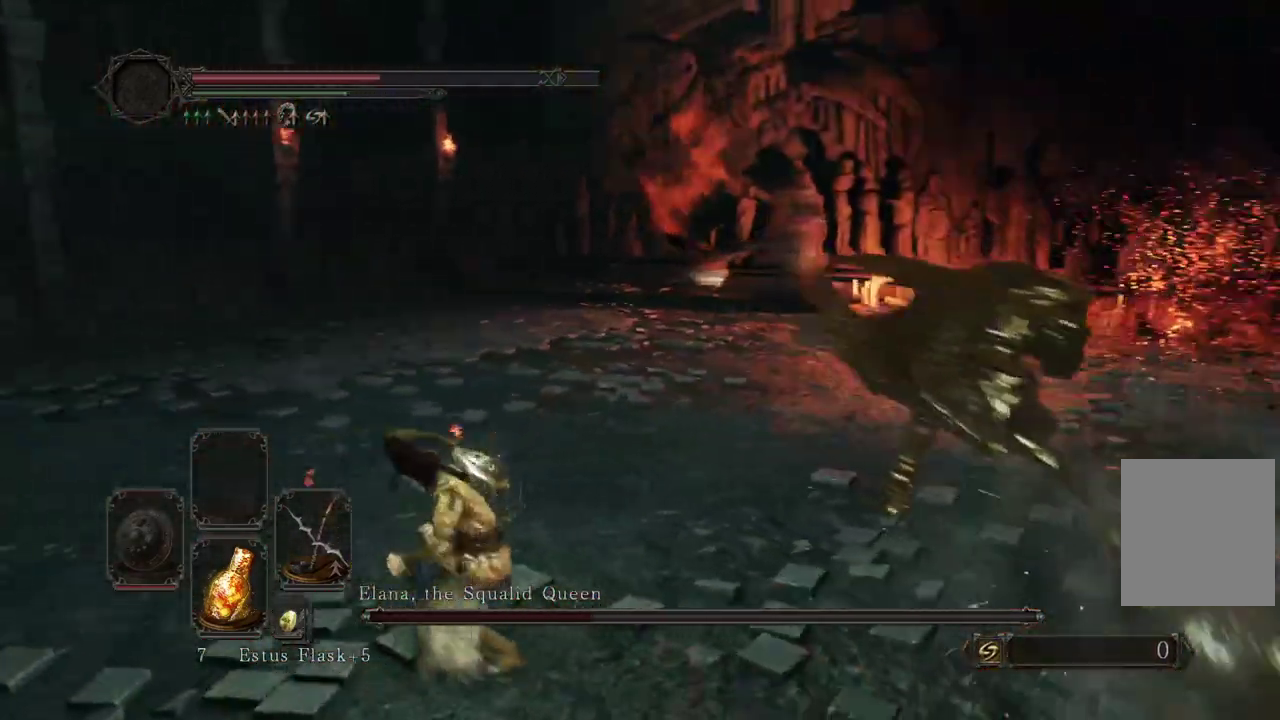
Gameplay with a controller (Xbox layout); each line is a JSON object with the inputs held at the frame after it (dt_ms = milliseconds from this image to that frame). Not read: R2.
{"dt_ms": 800, "buttons": [], "left_stick": "down", "right_stick": "center"}
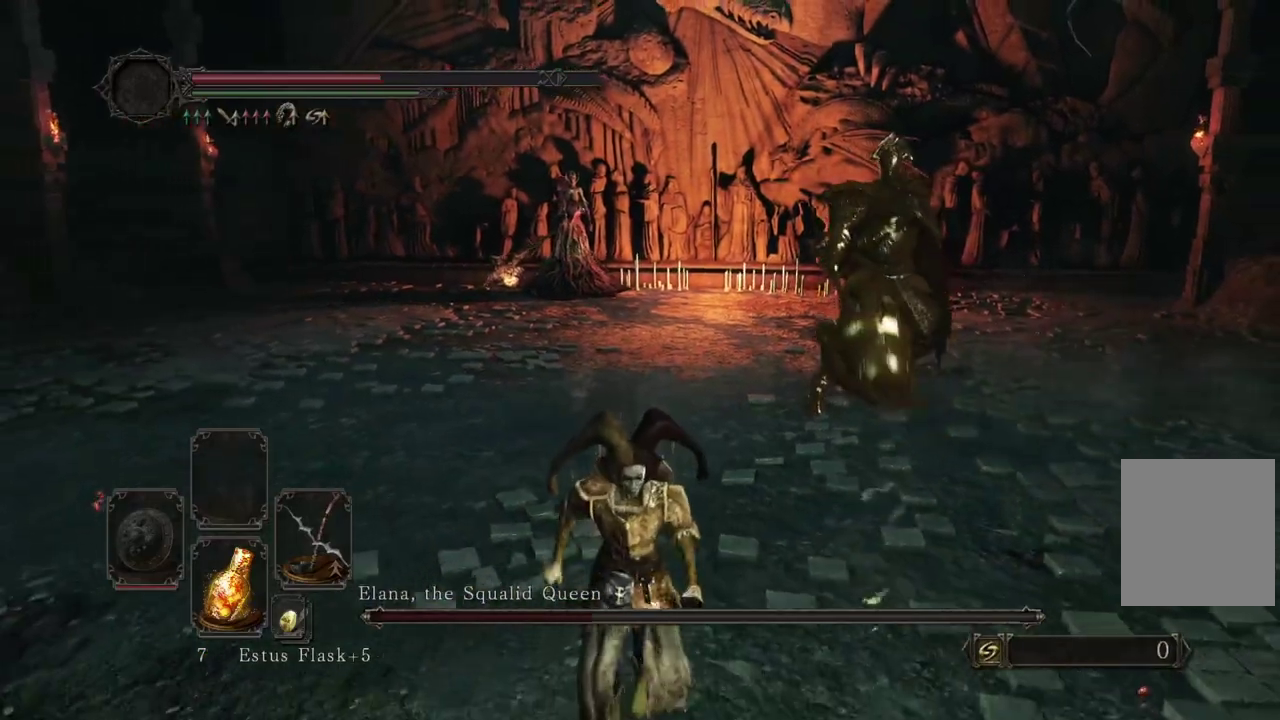
{"dt_ms": 300, "buttons": [], "left_stick": "down", "right_stick": "center"}
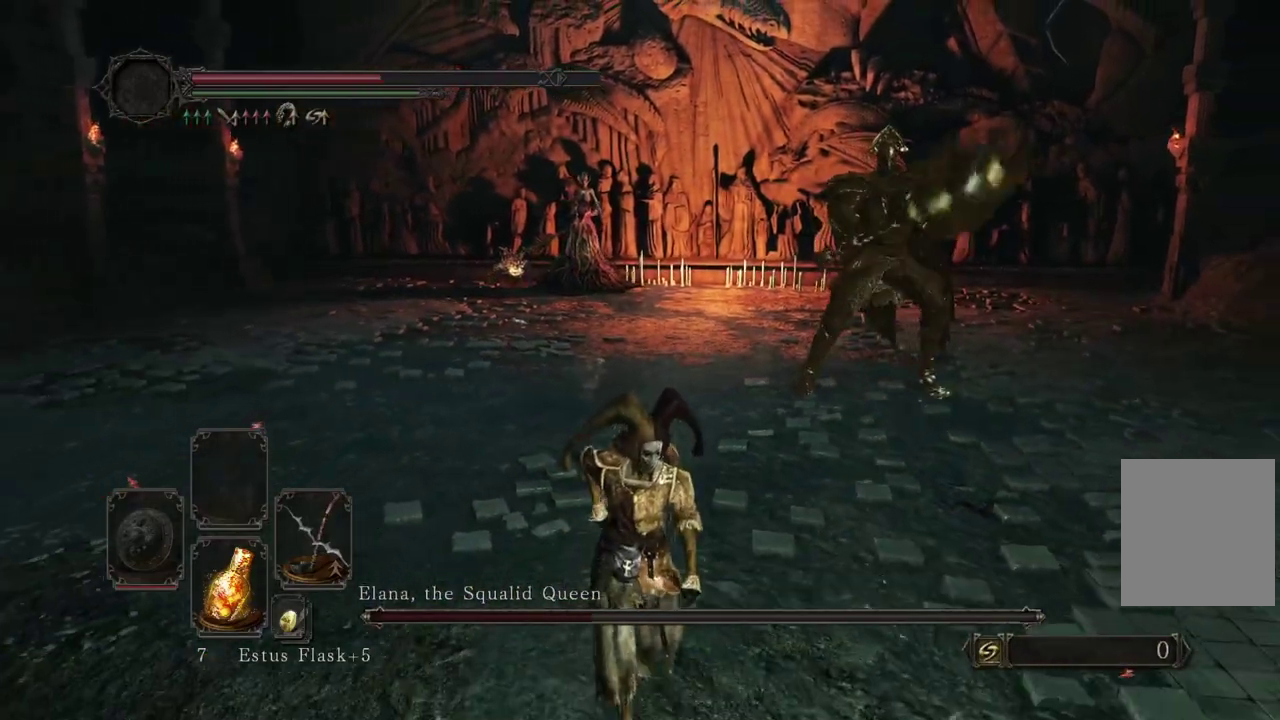
{"dt_ms": 500, "buttons": [], "left_stick": "down", "right_stick": "center"}
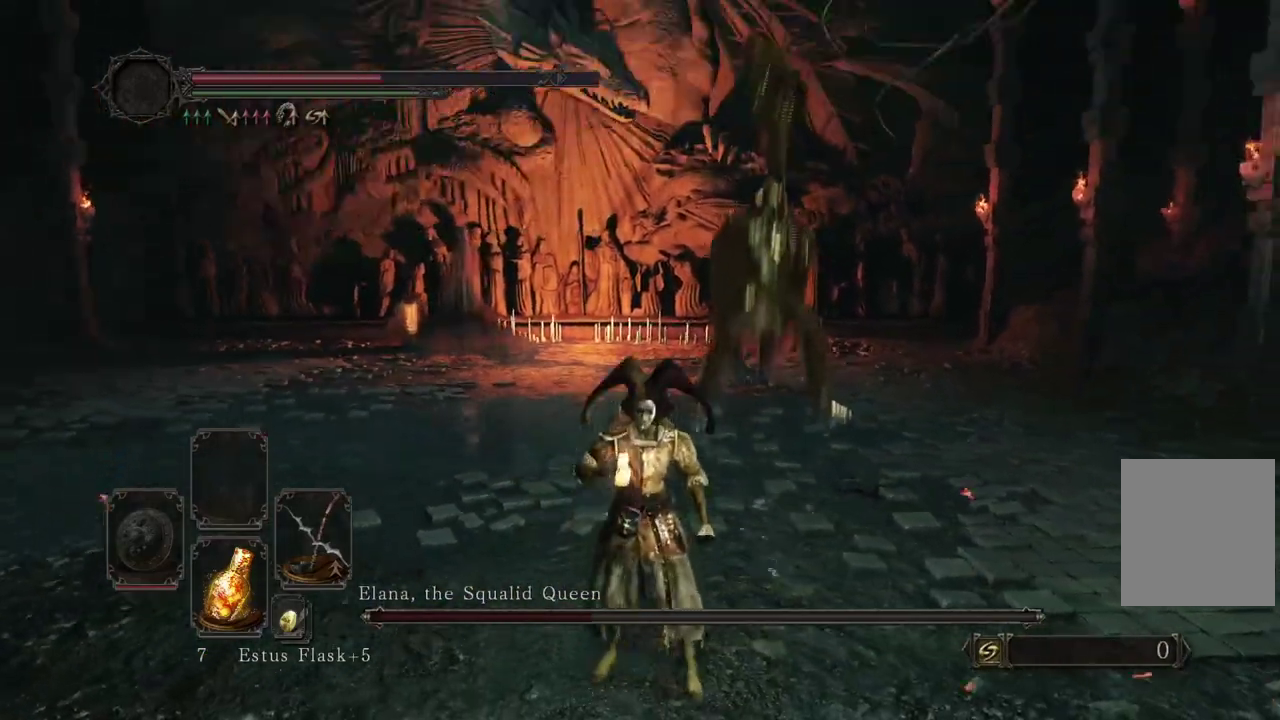
{"dt_ms": 500, "buttons": [], "left_stick": "down", "right_stick": "center"}
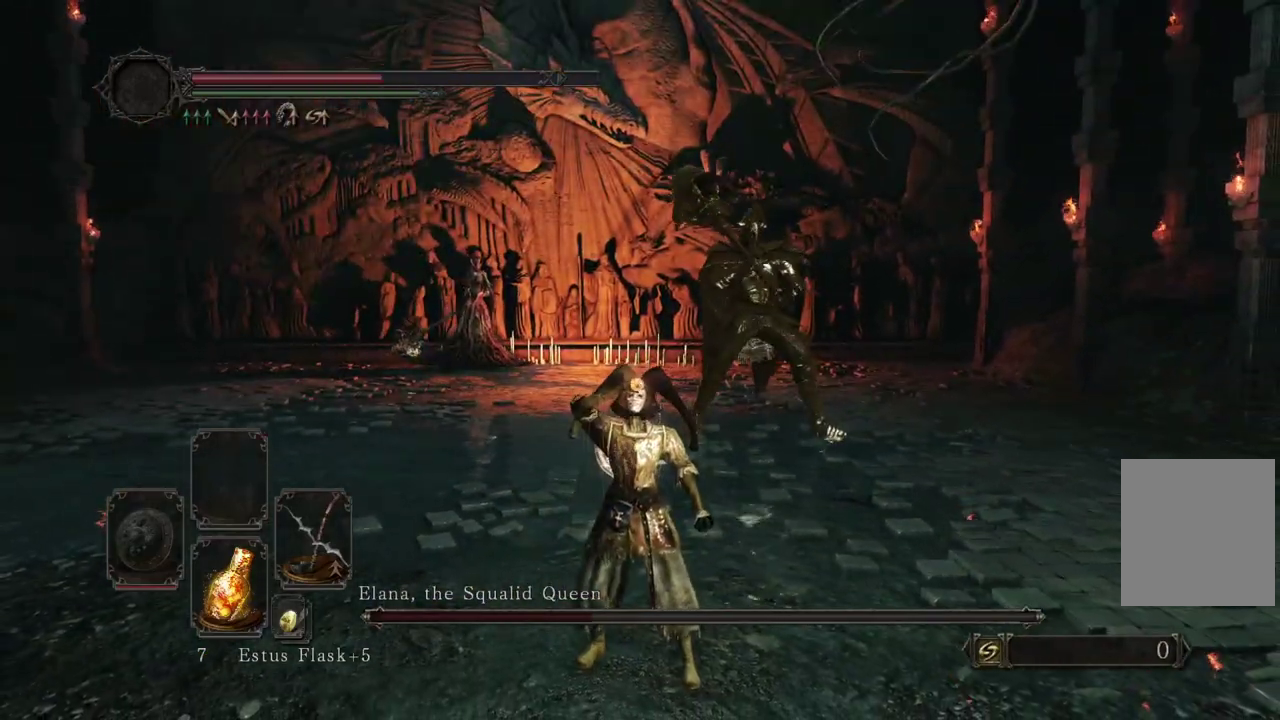
{"dt_ms": 500, "buttons": [], "left_stick": "down", "right_stick": "center"}
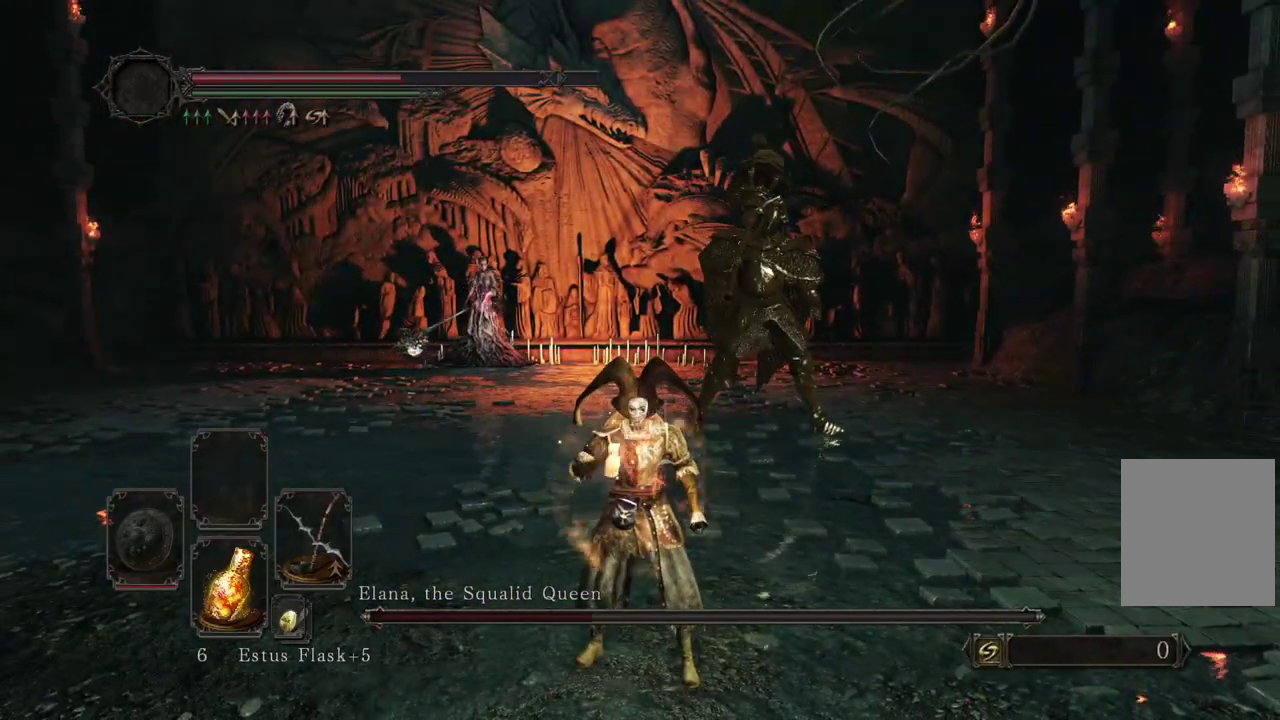
{"dt_ms": 700, "buttons": [], "left_stick": "down-left", "right_stick": "center"}
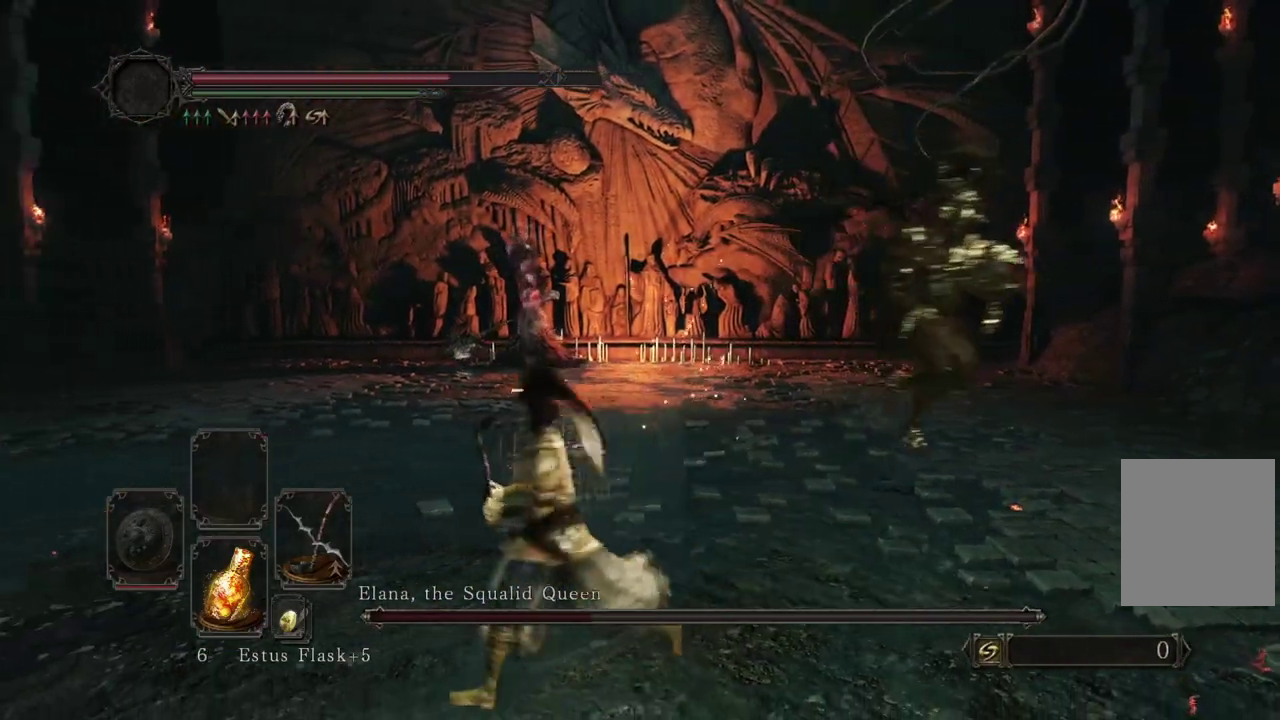
{"dt_ms": 300, "buttons": [], "left_stick": "left", "right_stick": "center"}
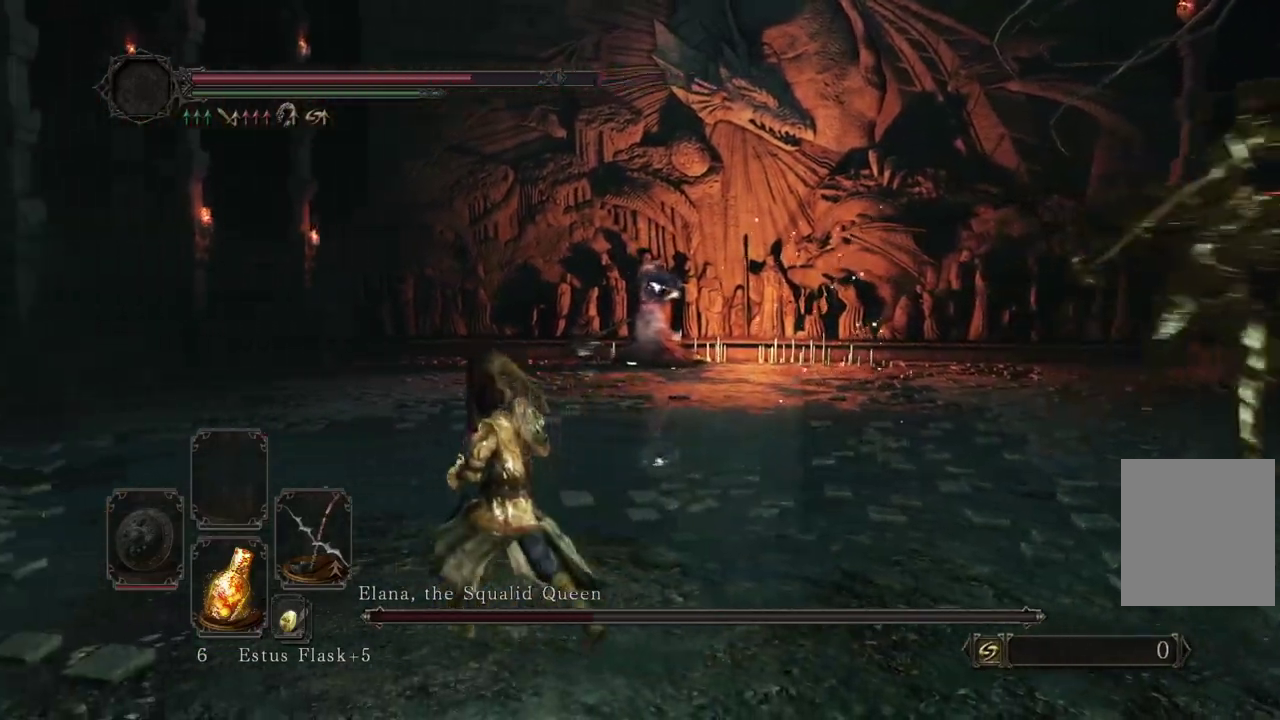
{"dt_ms": 500, "buttons": ["B"], "left_stick": "left", "right_stick": "down-right"}
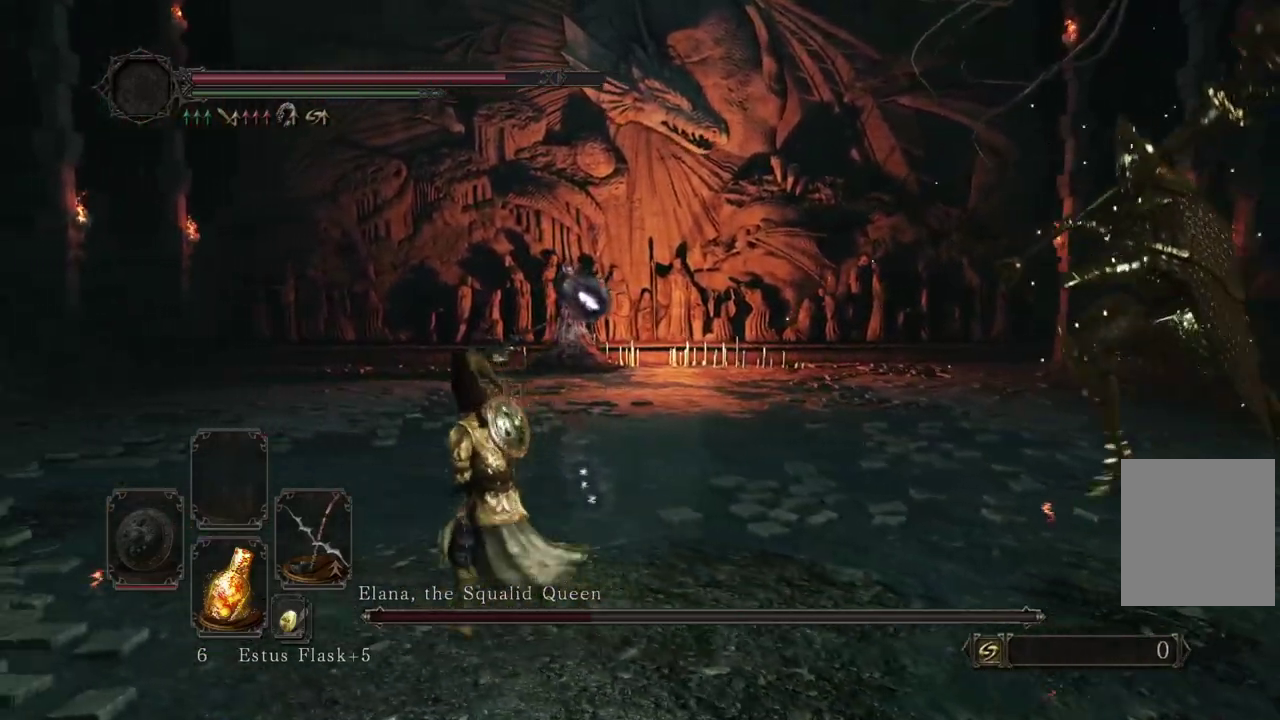
{"dt_ms": 300, "buttons": ["B"], "left_stick": "left", "right_stick": "down-right"}
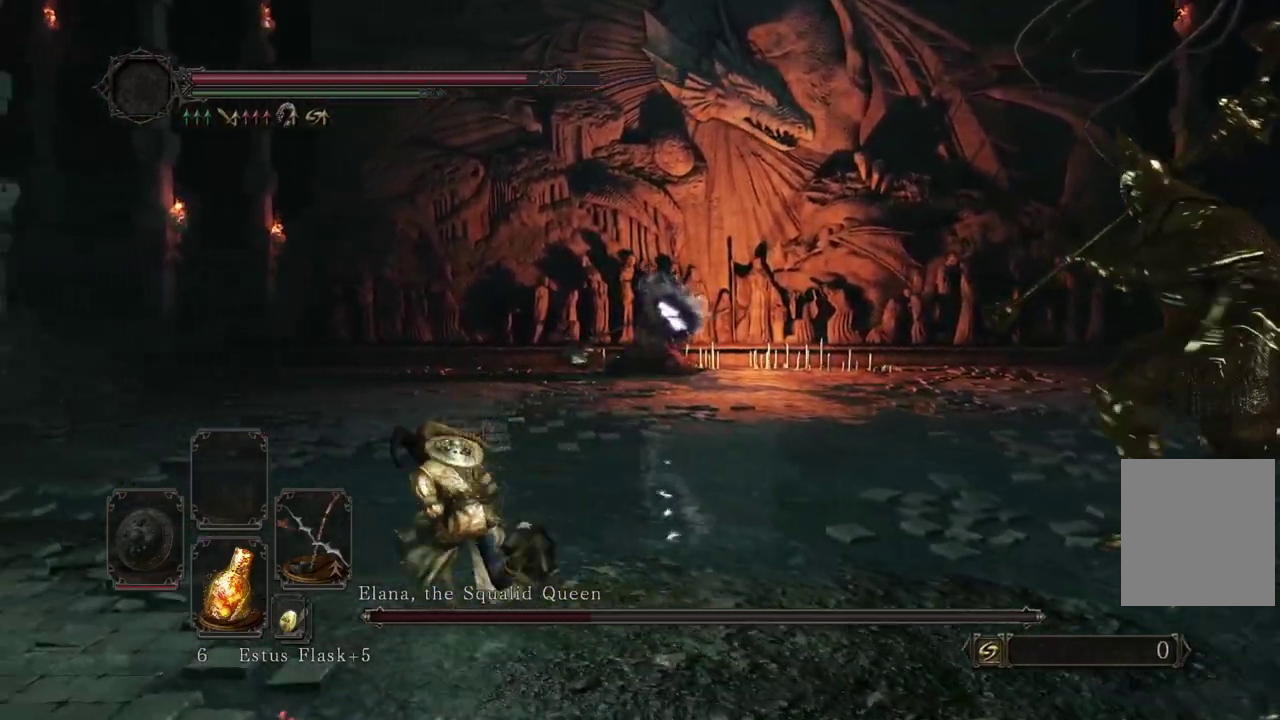
{"dt_ms": 800, "buttons": ["B"], "left_stick": "left", "right_stick": "right"}
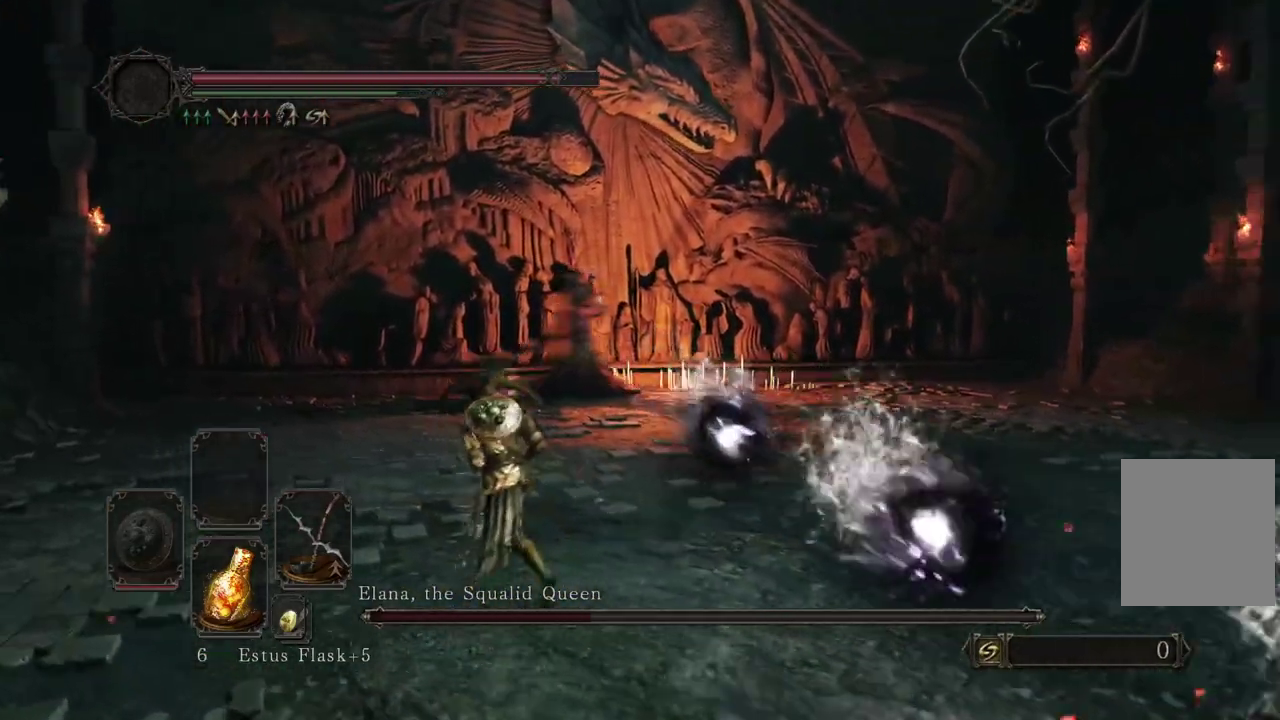
{"dt_ms": 400, "buttons": ["B"], "left_stick": "left", "right_stick": "center"}
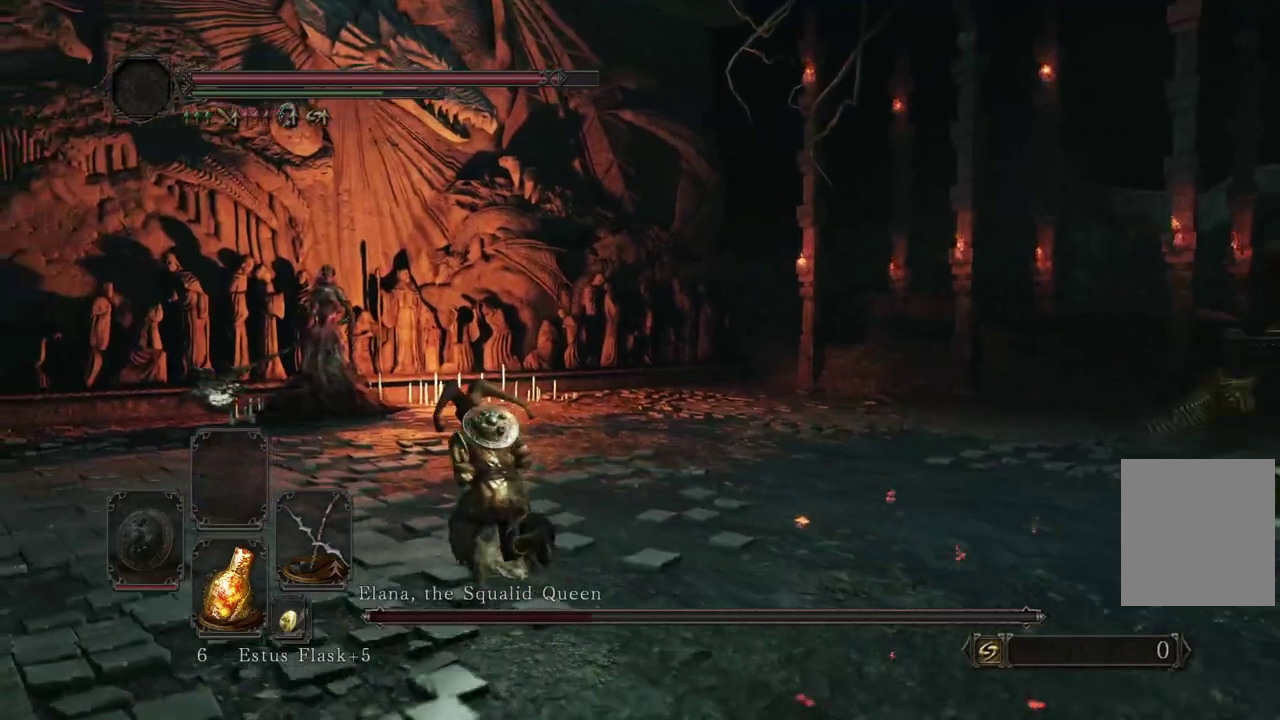
{"dt_ms": 500, "buttons": ["B"], "left_stick": "center", "right_stick": "down-left"}
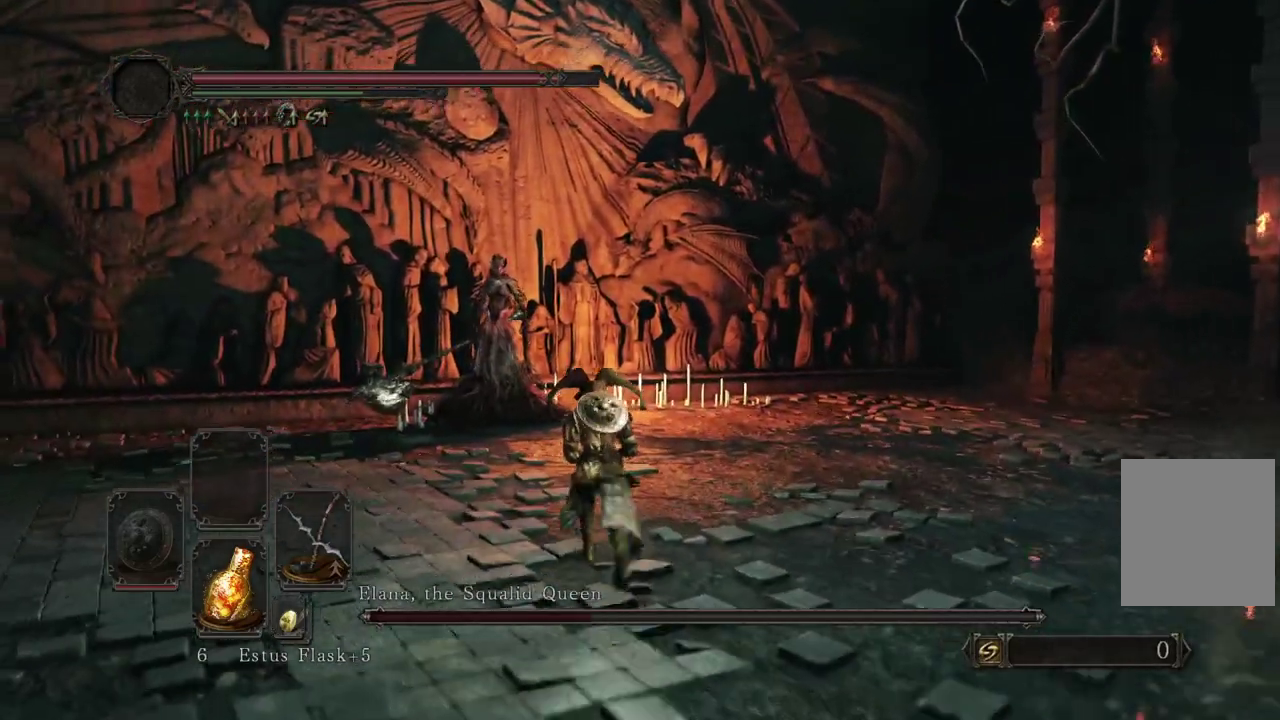
{"dt_ms": 500, "buttons": ["B"], "left_stick": "center", "right_stick": "down-left"}
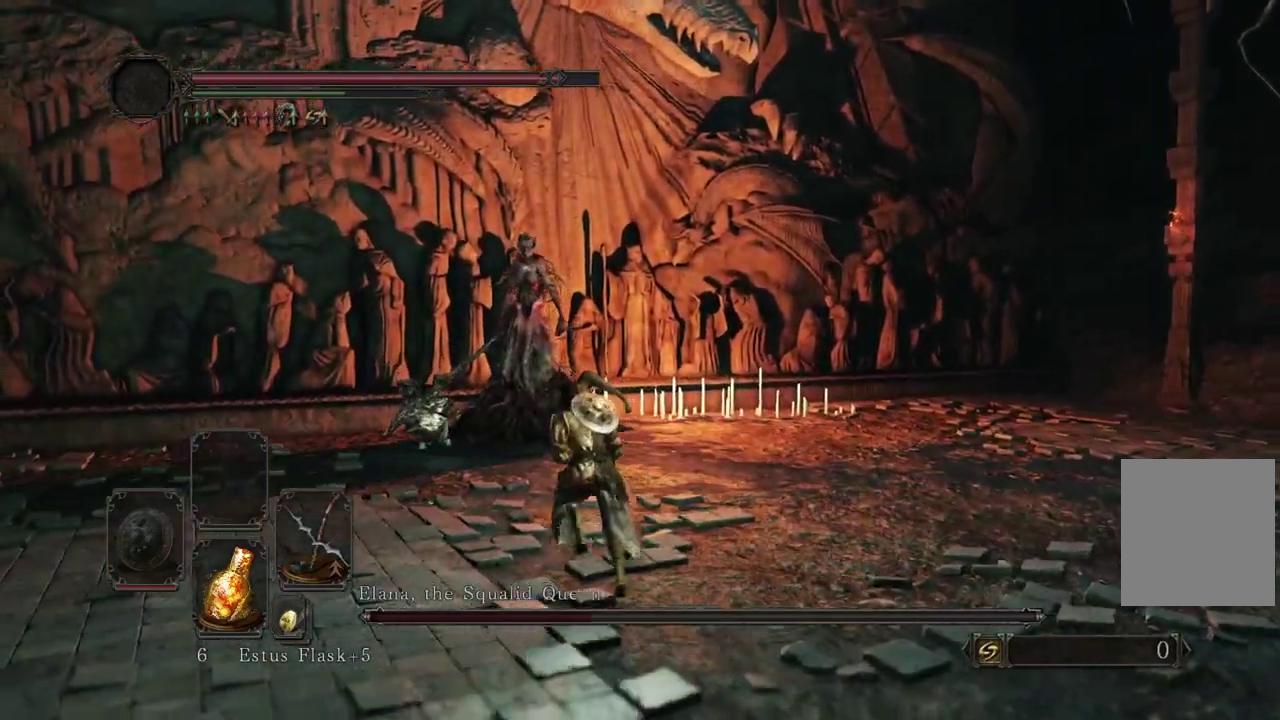
{"dt_ms": 400, "buttons": ["B"], "left_stick": "center", "right_stick": "down"}
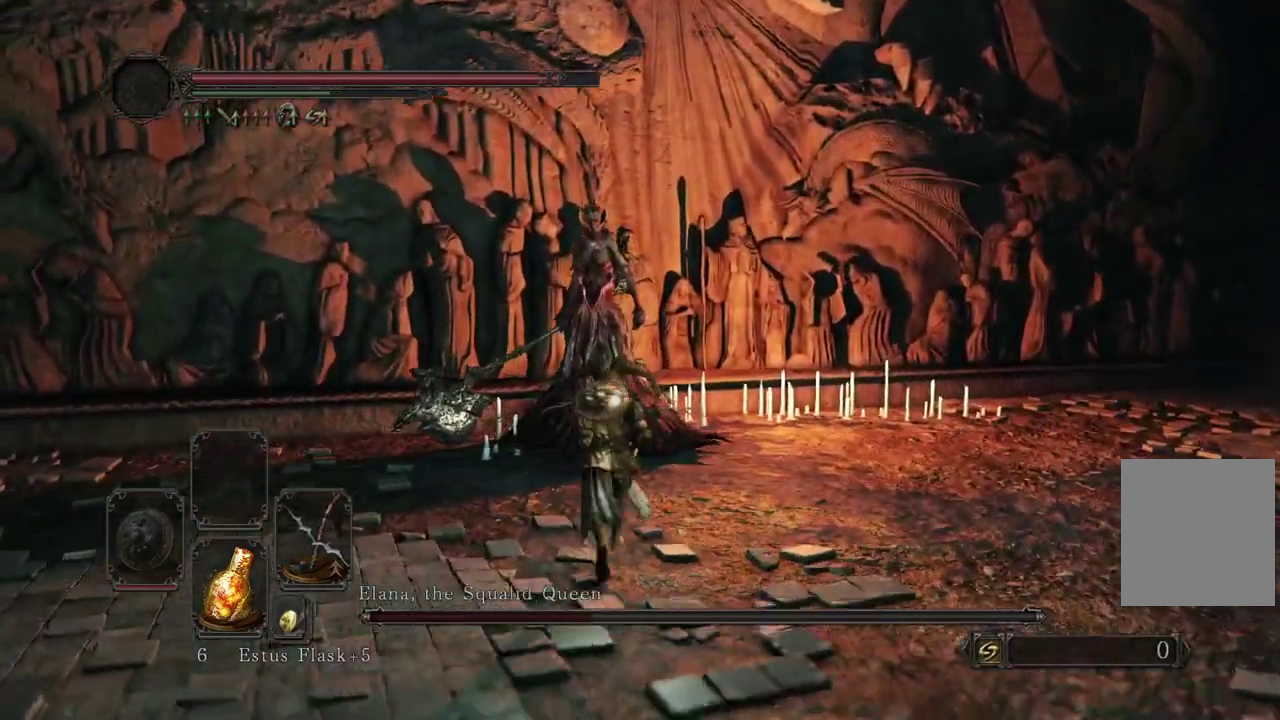
{"dt_ms": 800, "buttons": [], "left_stick": "left", "right_stick": "center"}
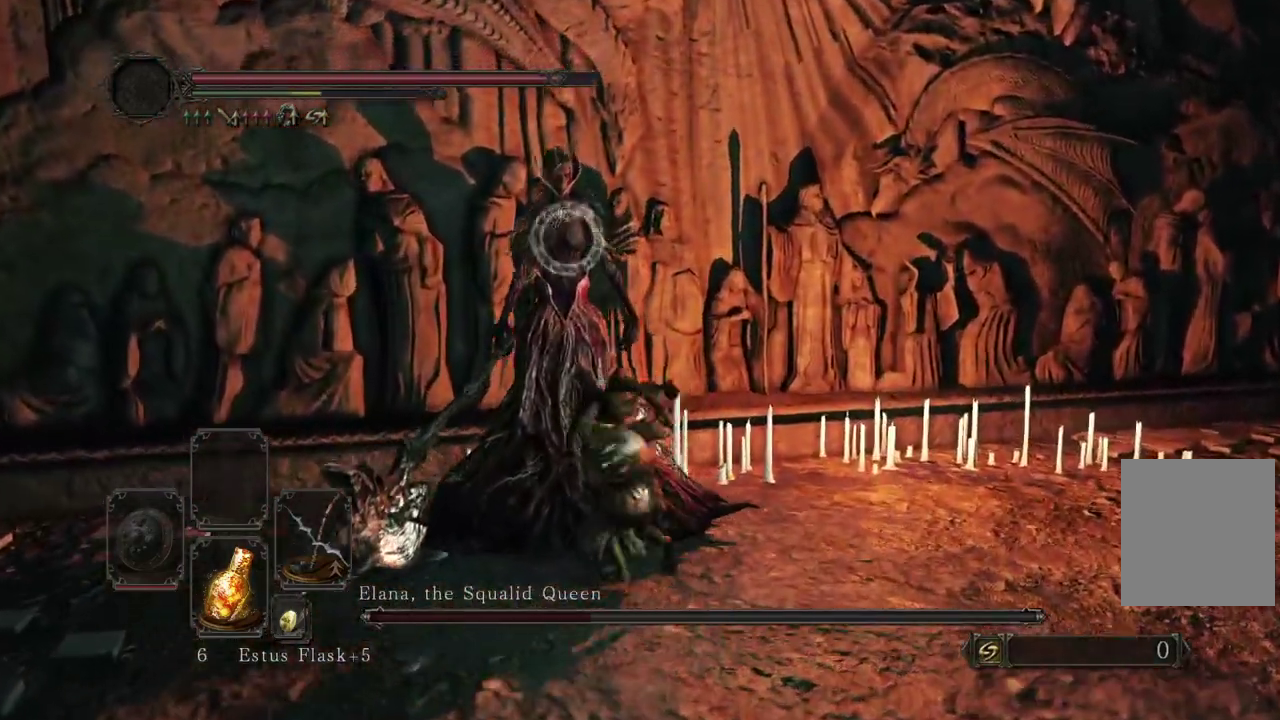
{"dt_ms": 300, "buttons": ["L2"], "left_stick": "down", "right_stick": "center"}
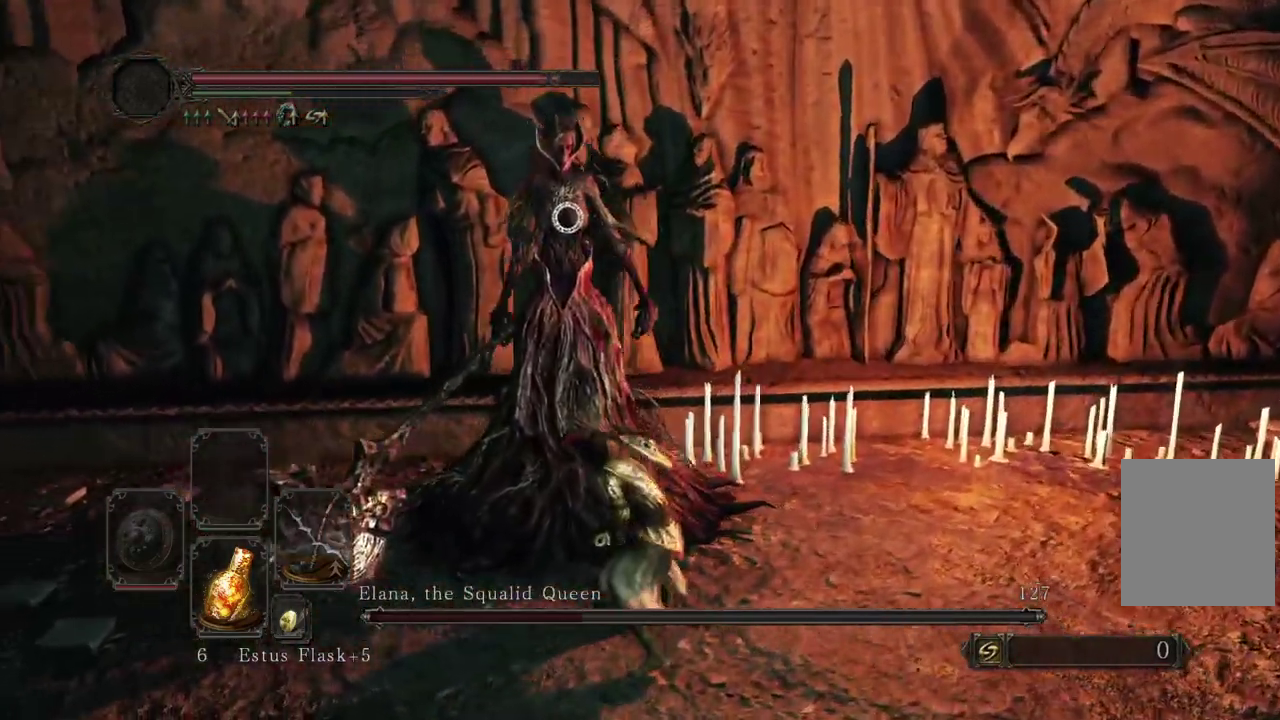
{"dt_ms": 600, "buttons": ["L2"], "left_stick": "down-right", "right_stick": "center"}
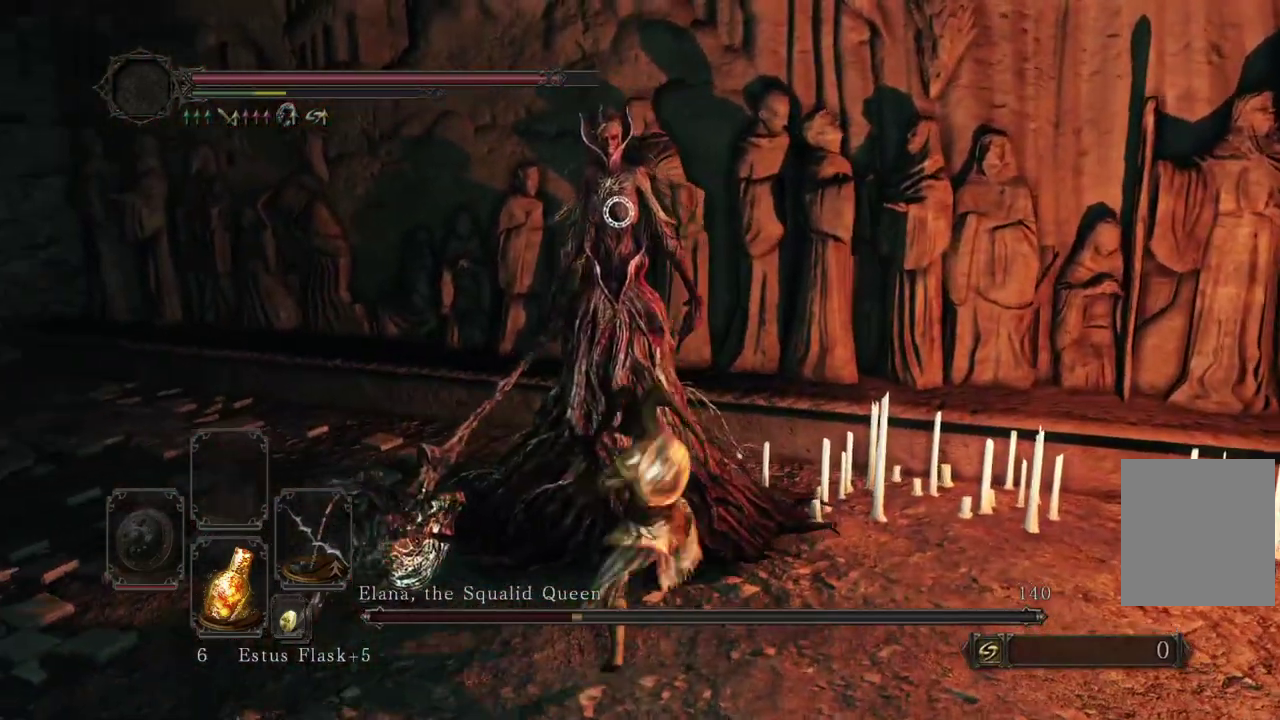
{"dt_ms": 400, "buttons": ["B", "L2"], "left_stick": "down-right", "right_stick": "center"}
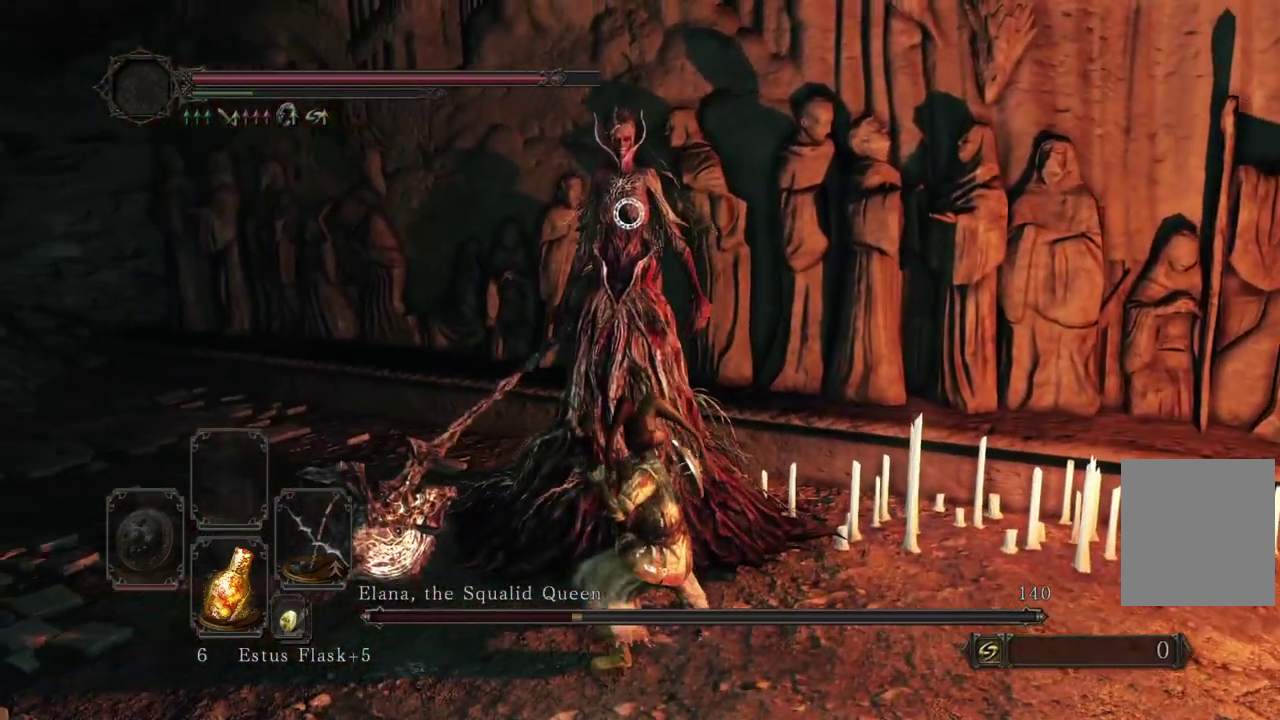
{"dt_ms": 400, "buttons": ["R3"], "left_stick": "down-right", "right_stick": "center"}
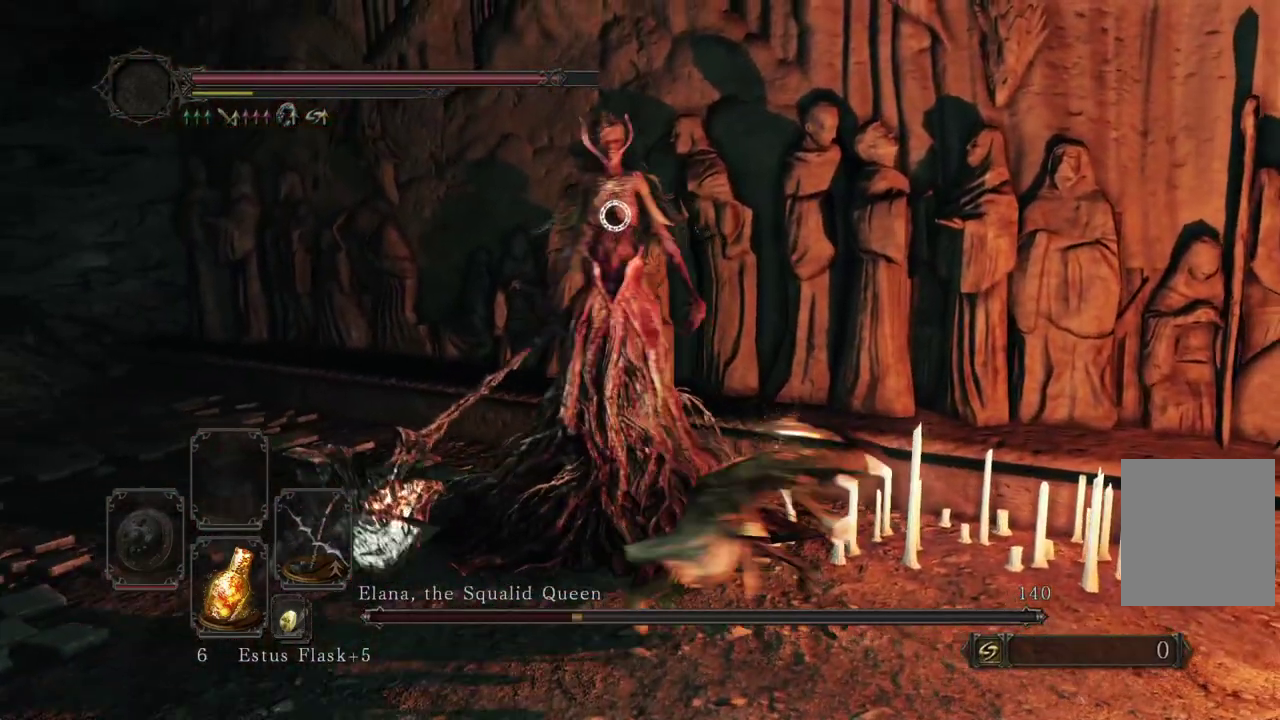
{"dt_ms": 600, "buttons": ["L2"], "left_stick": "down-right", "right_stick": "left"}
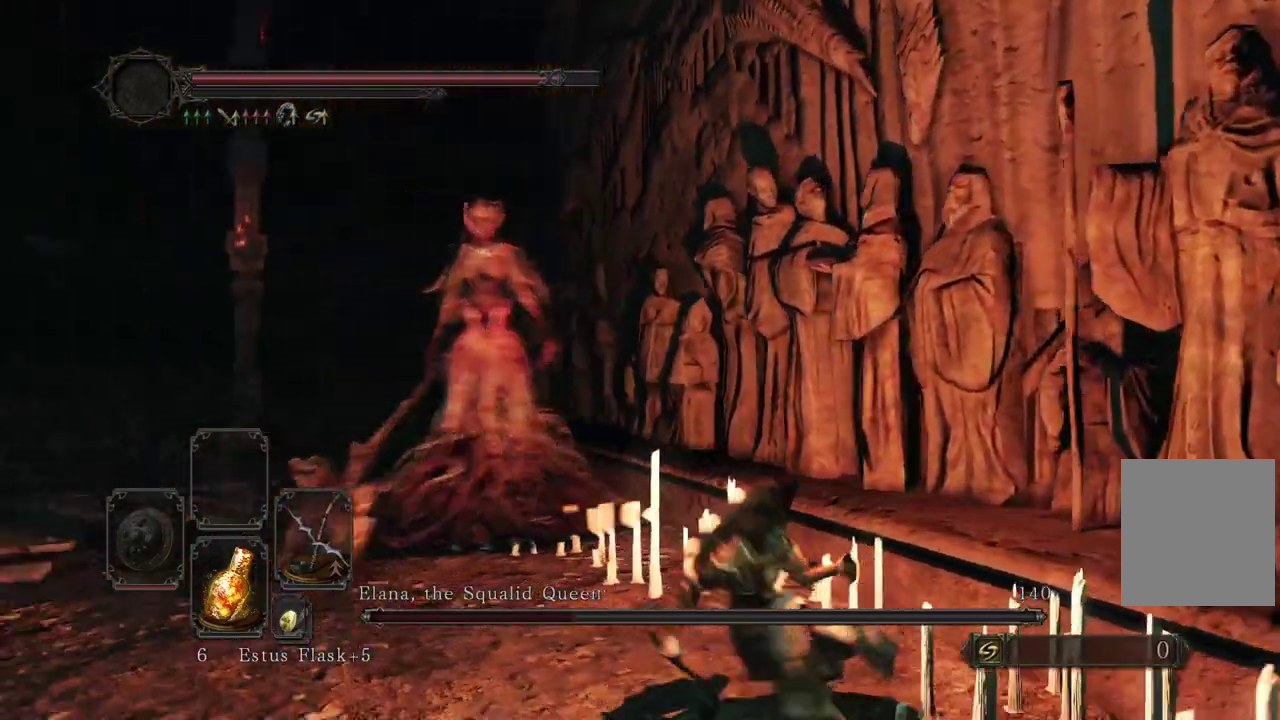
{"dt_ms": 300, "buttons": [], "left_stick": "down", "right_stick": "center"}
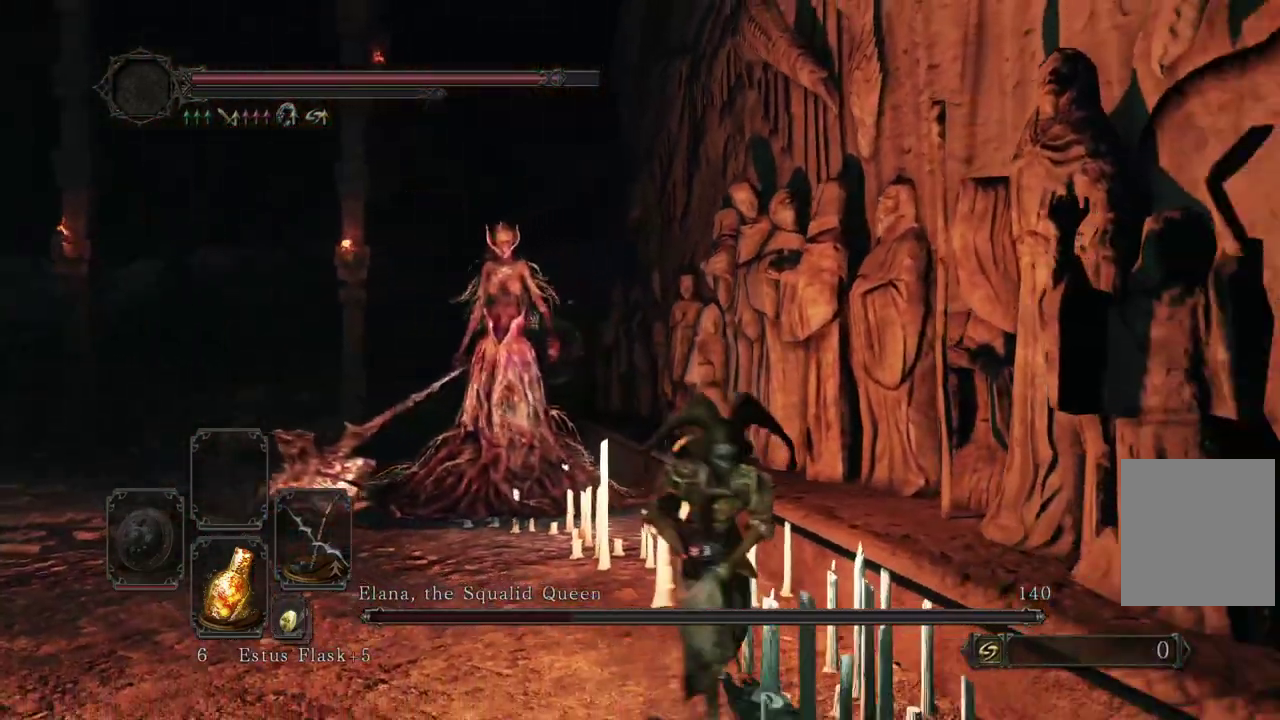
{"dt_ms": 900, "buttons": ["B"], "left_stick": "down", "right_stick": "center"}
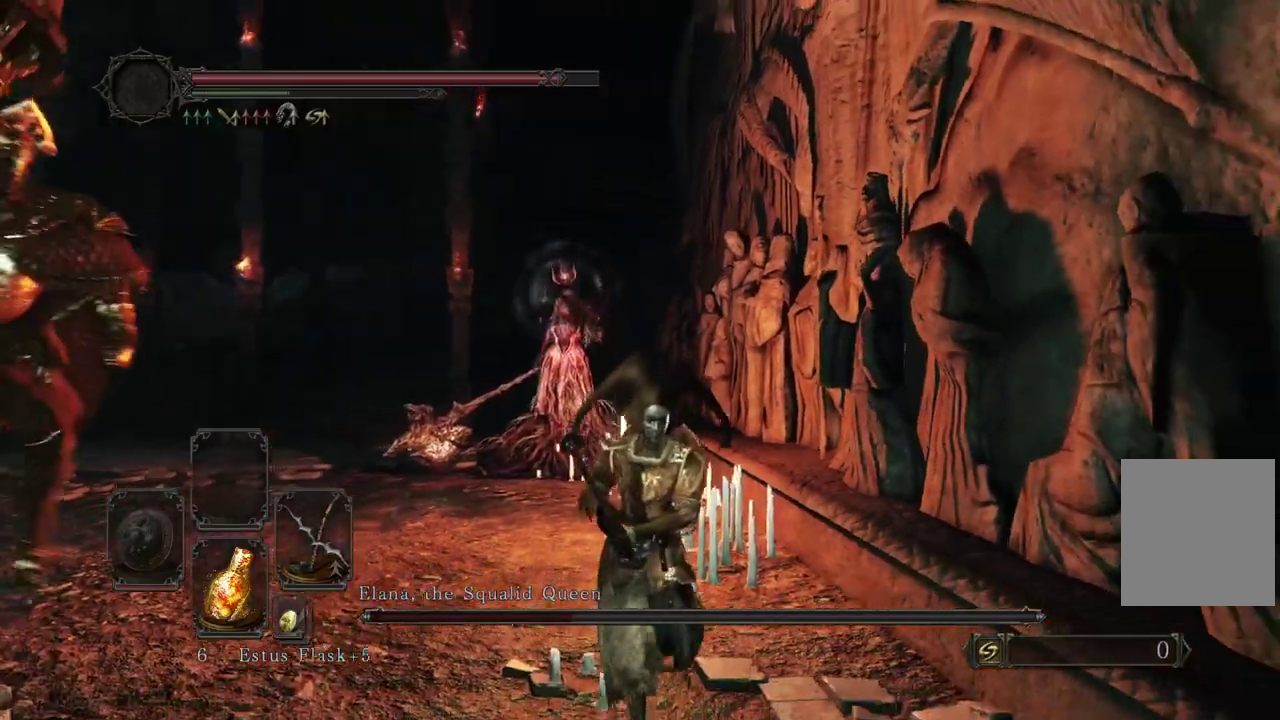
{"dt_ms": 300, "buttons": [], "left_stick": "down", "right_stick": "center"}
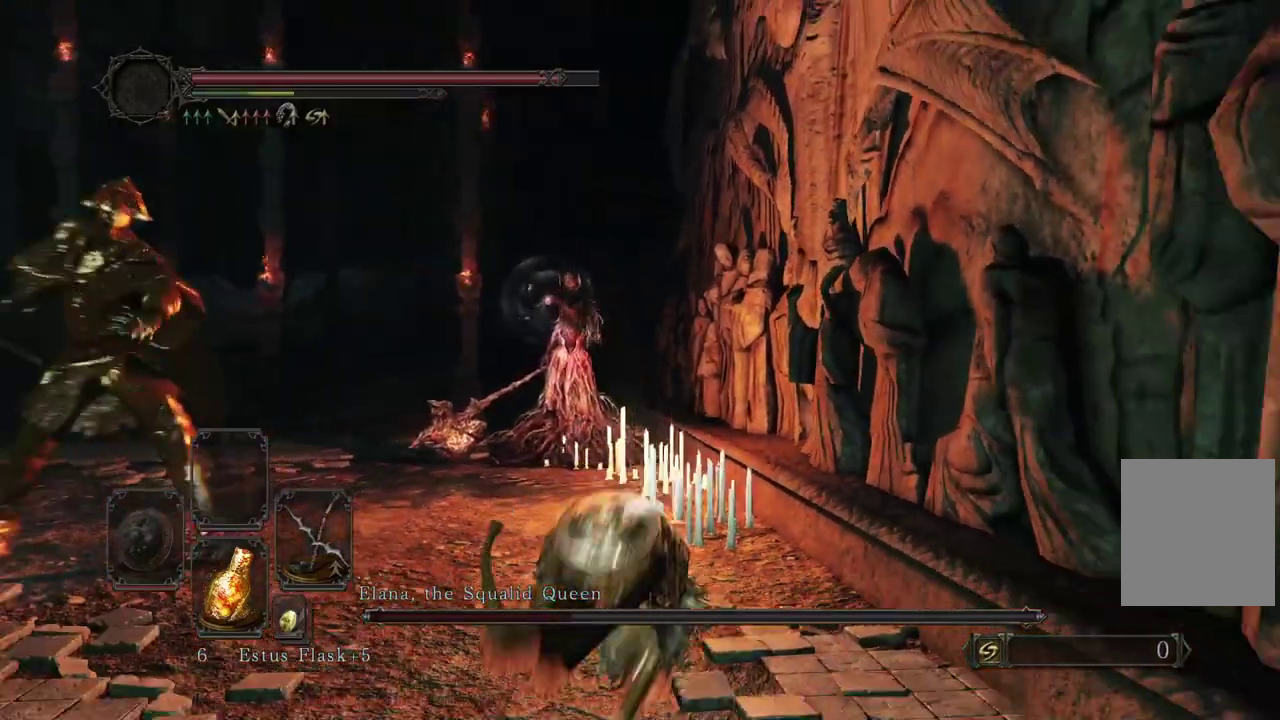
{"dt_ms": 500, "buttons": [], "left_stick": "down-left", "right_stick": "center"}